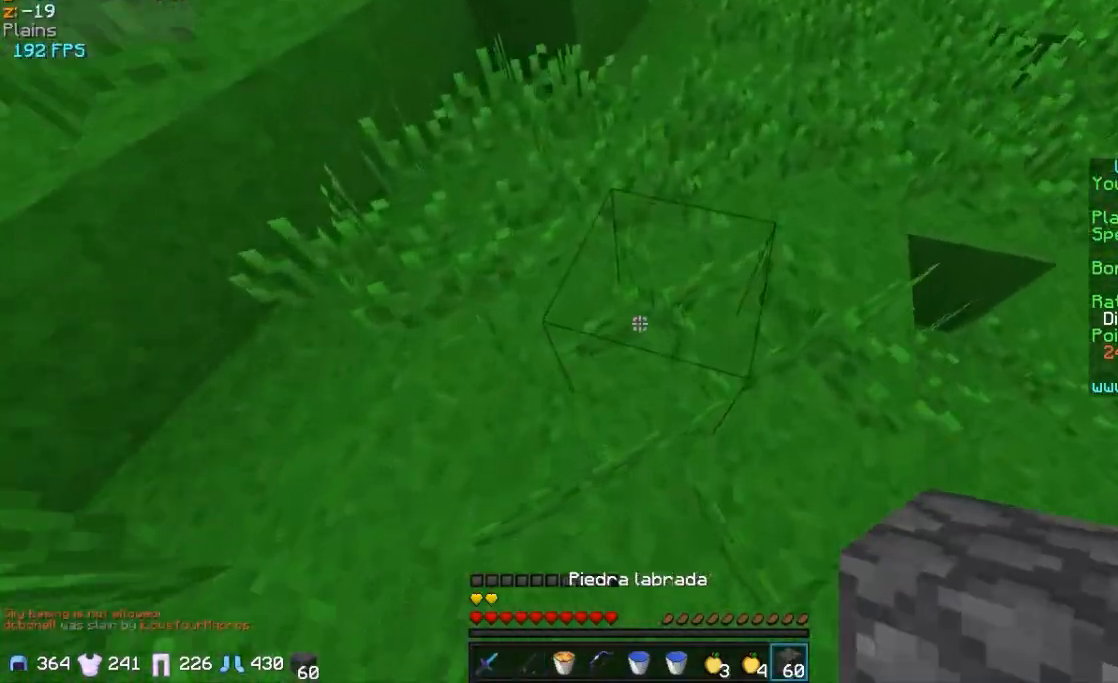
Gameplay with keyboard and mouse; each line is a JSON object with the keys and mouse buttons held at the frame after it. "events" lists presses ("down") and releases ("up") of "a", "d", "s", "w", "mouse_left" and "mouse_right" between this image and that frame as [ms after this image, input, new state], when the widget could be followed in between. "mouse_left", "mouse_right" = the "left", "right" buttons of the "mouse" list. No other keys are recorded. Fast repeated clicks can show as one long hold. Mouse movement is not recorded.
{"keys": ["w"], "mouse": [], "events": [[333, "mouse_right", "down"], [433, "mouse_right", "up"]]}
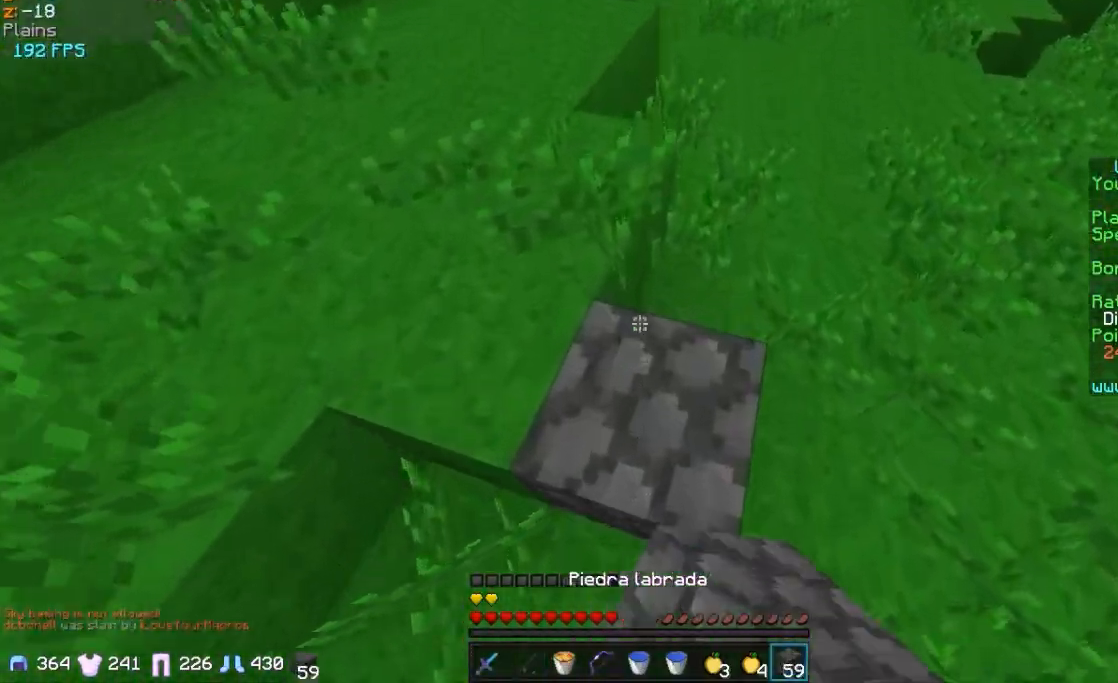
{"keys": ["w"], "mouse": [], "events": [[283, "mouse_right", "down"], [483, "mouse_right", "up"]]}
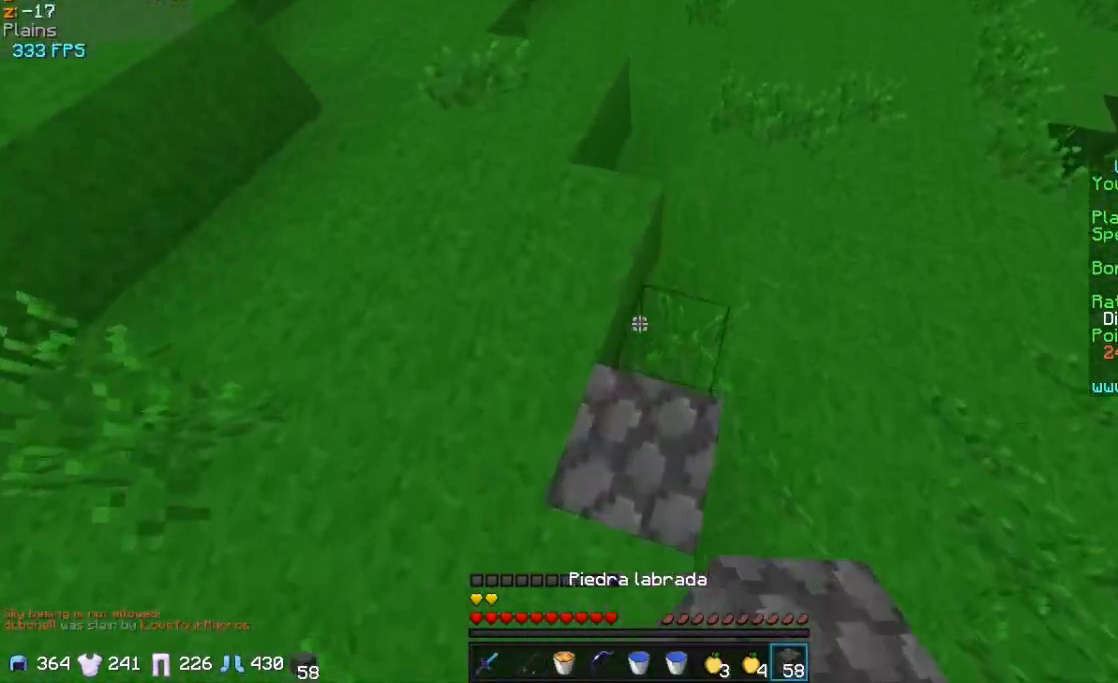
{"keys": ["w"], "mouse": ["right"], "events": [[433, "mouse_right", "down"]]}
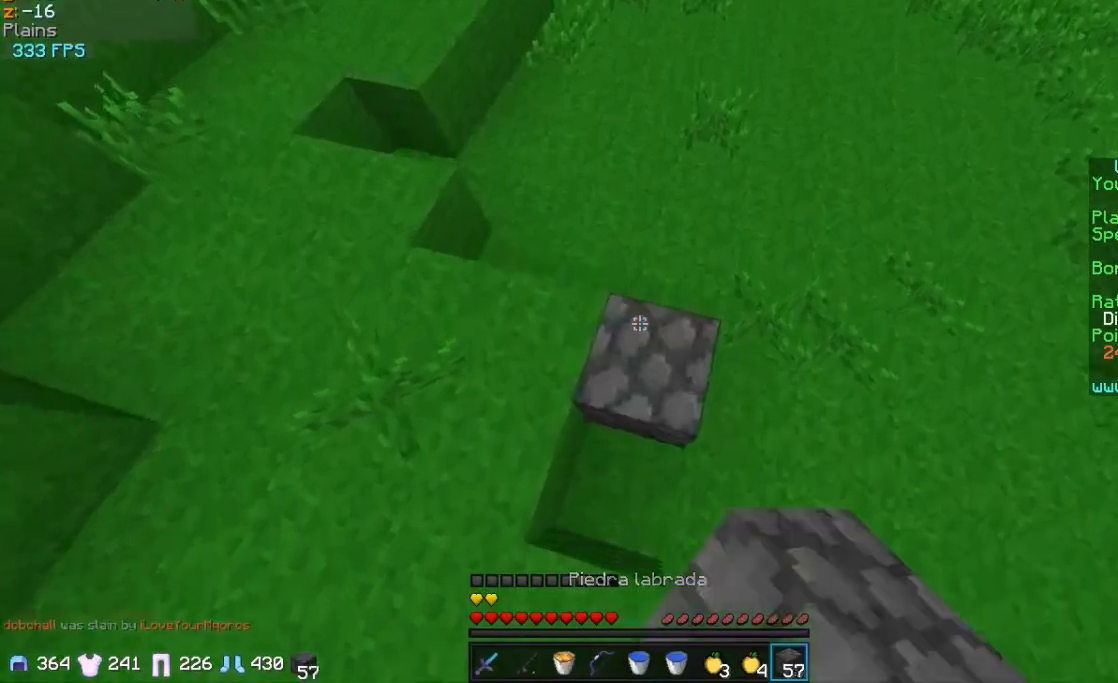
{"keys": ["w"], "mouse": ["right"], "events": [[83, "mouse_right", "up"], [483, "mouse_right", "down"]]}
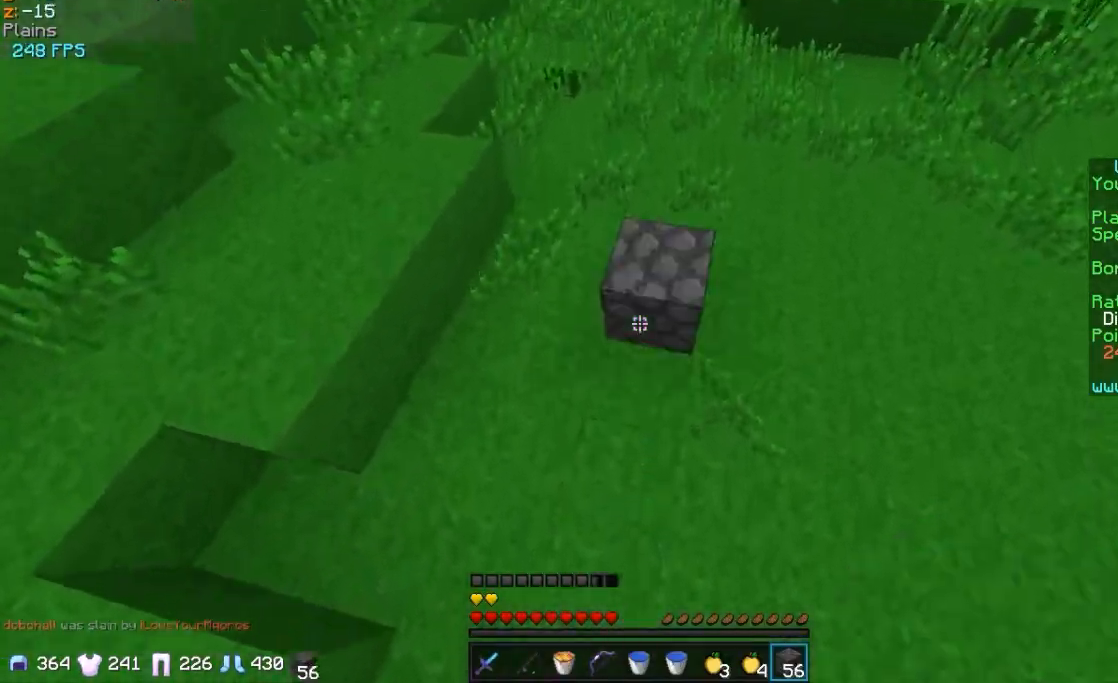
{"keys": ["w"], "mouse": [], "events": [[33, "mouse_right", "up"]]}
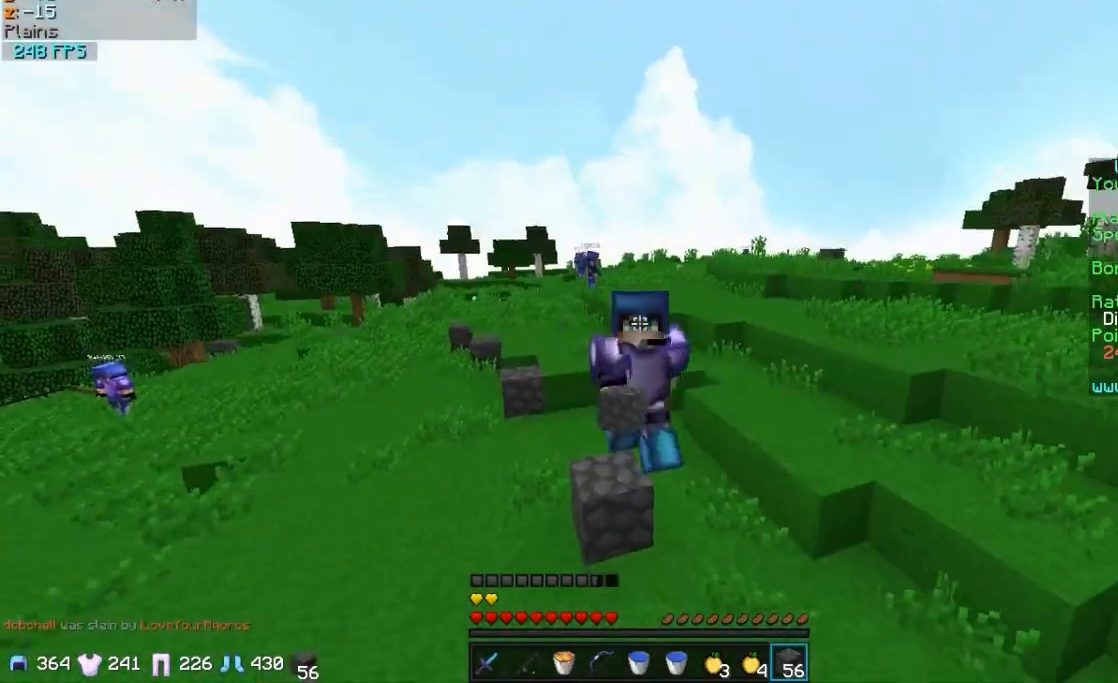
{"keys": ["a", "w"], "mouse": [], "events": [[283, "a", "down"]]}
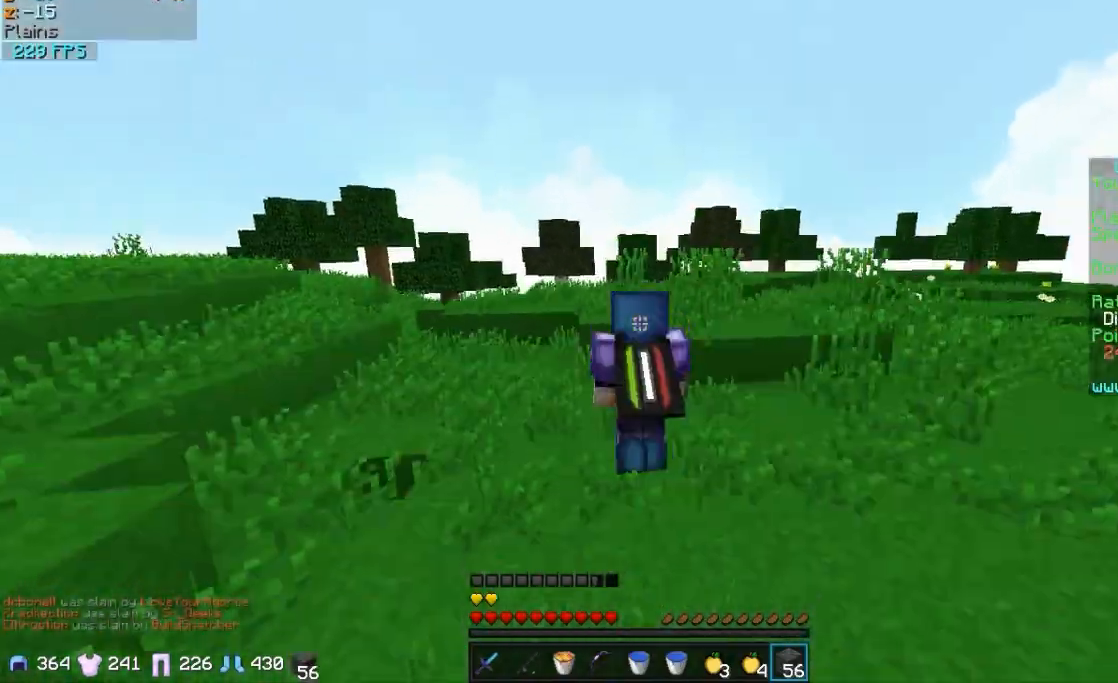
{"keys": ["w"], "mouse": ["right"], "events": [[367, "mouse_right", "down"], [383, "a", "up"]]}
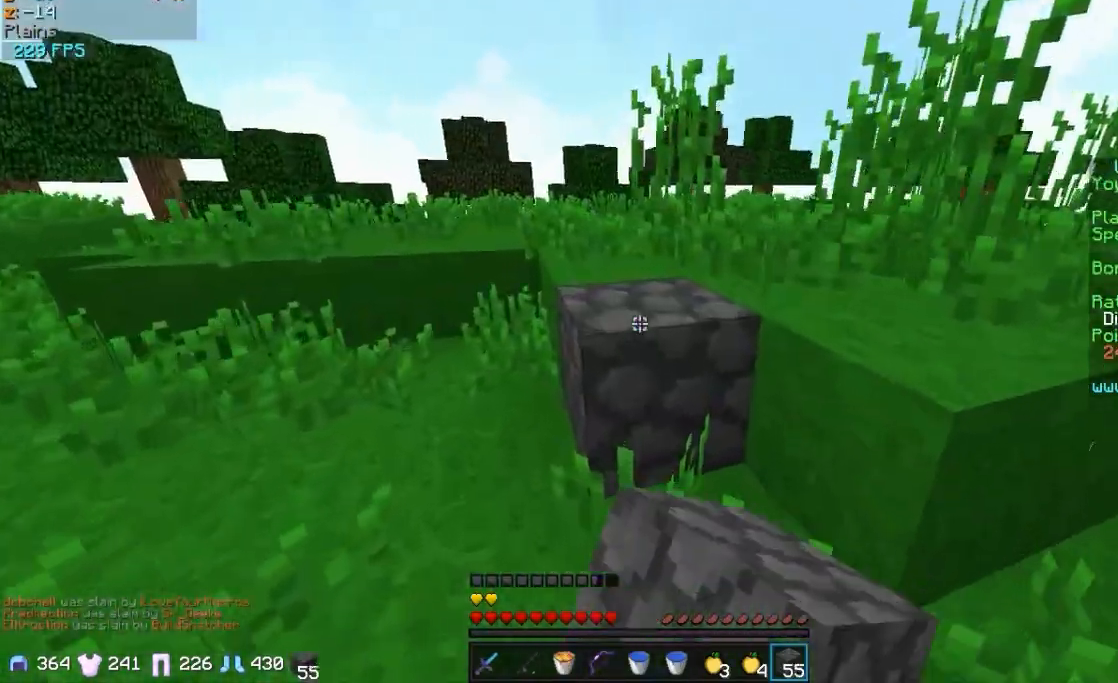
{"keys": ["w"], "mouse": ["right"], "events": [[133, "mouse_right", "up"], [483, "mouse_right", "down"]]}
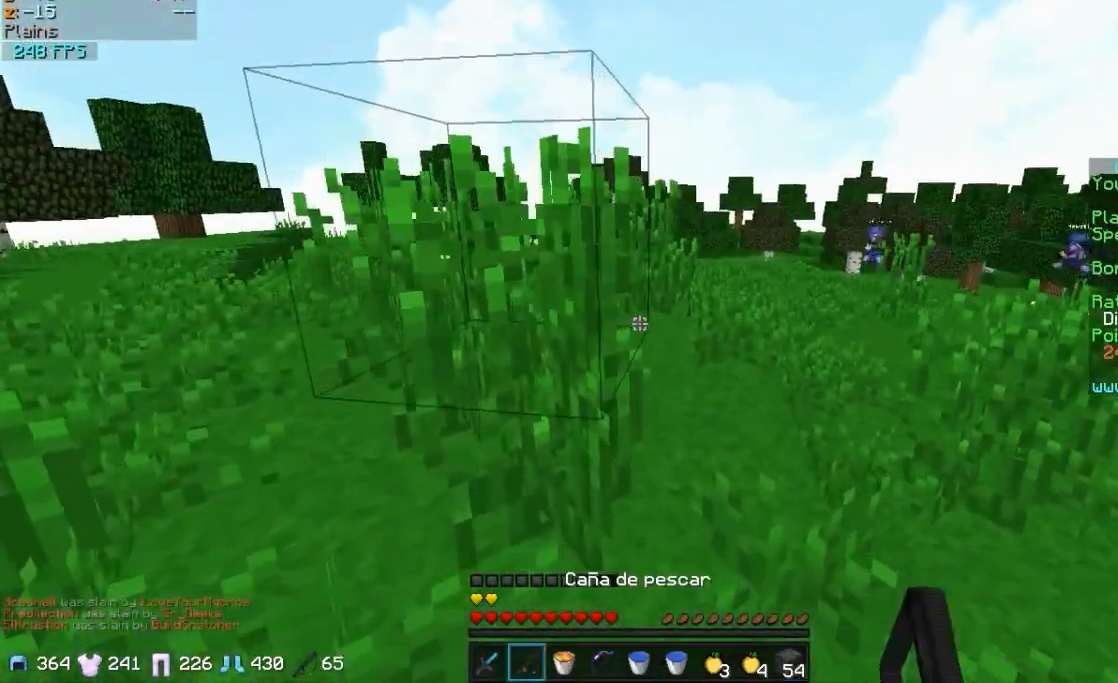
{"keys": ["a", "w"], "mouse": [], "events": [[33, "a", "down"], [33, "mouse_right", "up"], [183, "mouse_right", "down"], [233, "mouse_right", "up"], [333, "mouse_right", "down"], [433, "mouse_right", "up"]]}
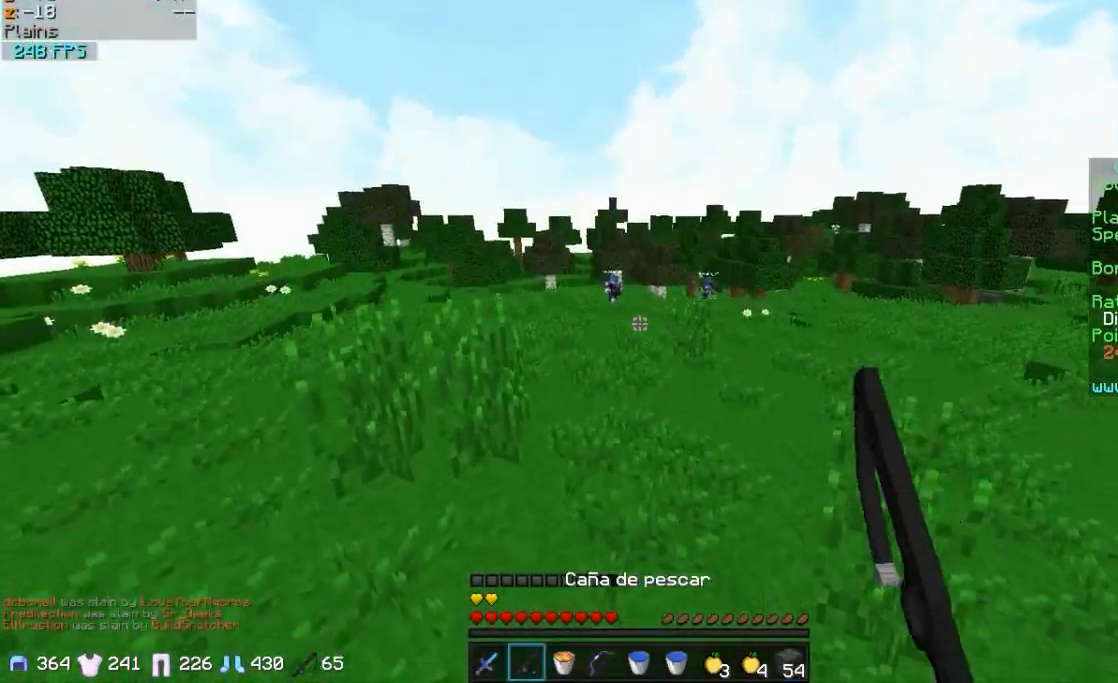
{"keys": ["w"], "mouse": [], "events": [[33, "mouse_right", "down"], [83, "mouse_right", "up"], [233, "mouse_right", "down"], [283, "mouse_right", "up"], [333, "a", "up"]]}
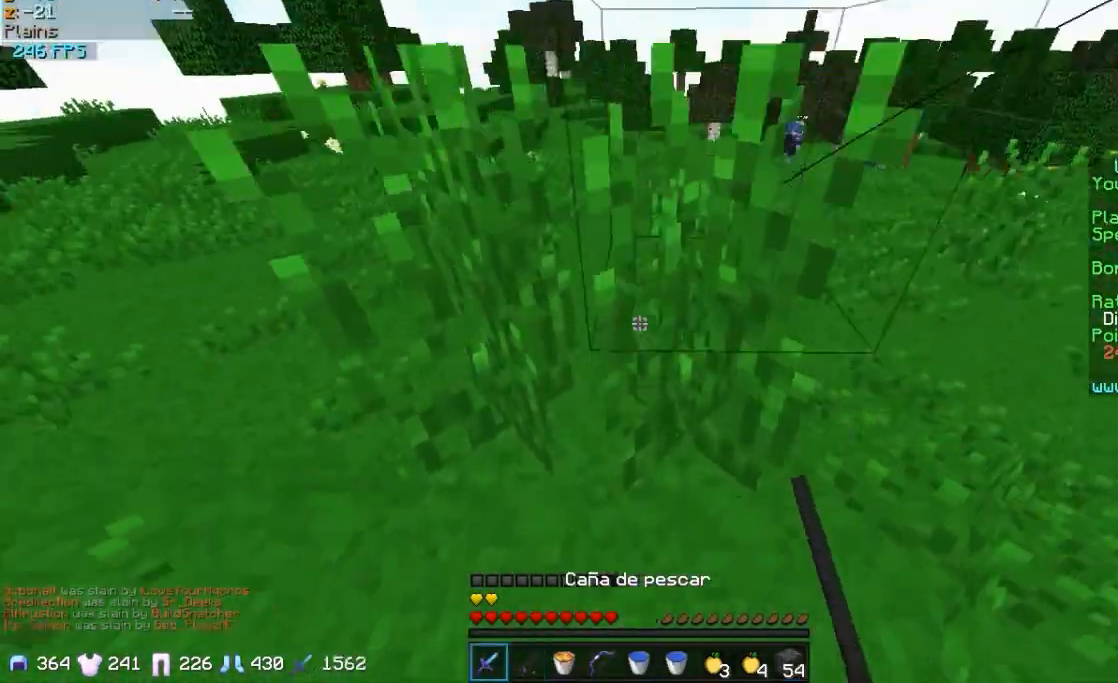
{"keys": ["w"], "mouse": ["right"], "events": [[333, "mouse_right", "down"]]}
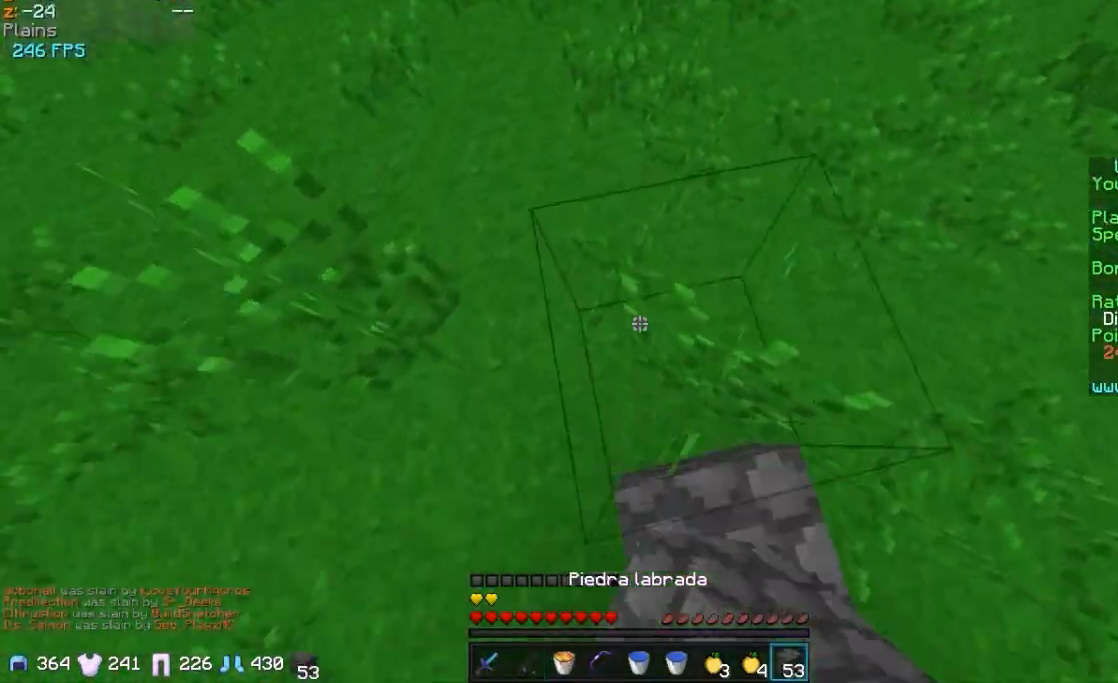
{"keys": ["a", "w"], "mouse": [], "events": [[83, "mouse_right", "up"], [183, "a", "down"]]}
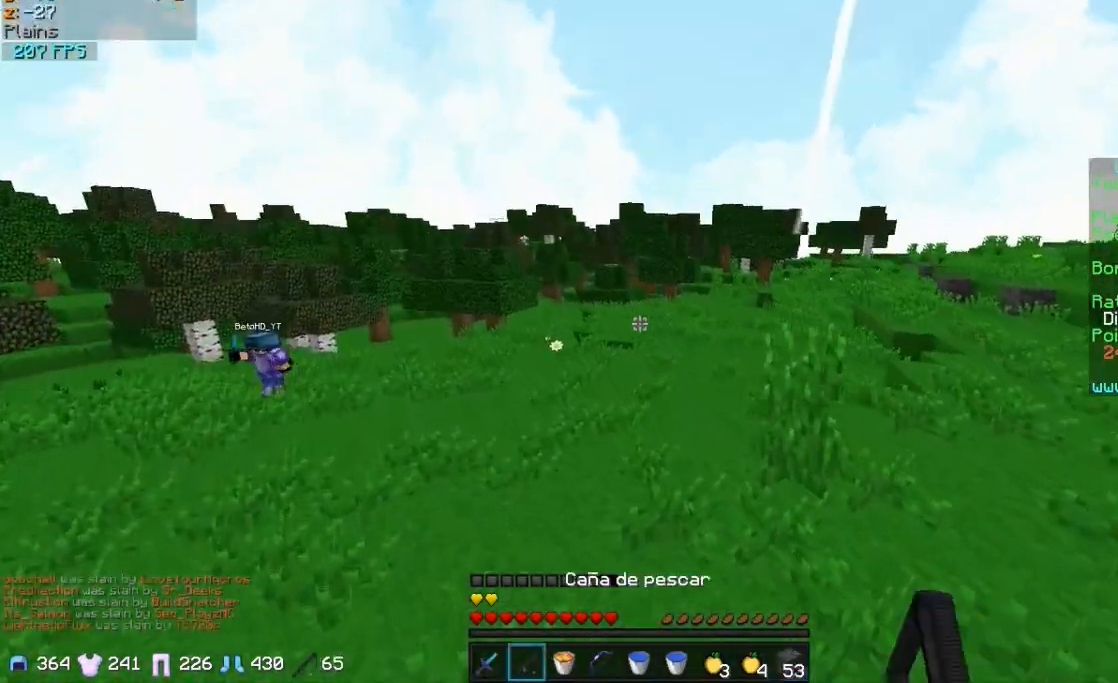
{"keys": ["w"], "mouse": [], "events": [[183, "a", "up"]]}
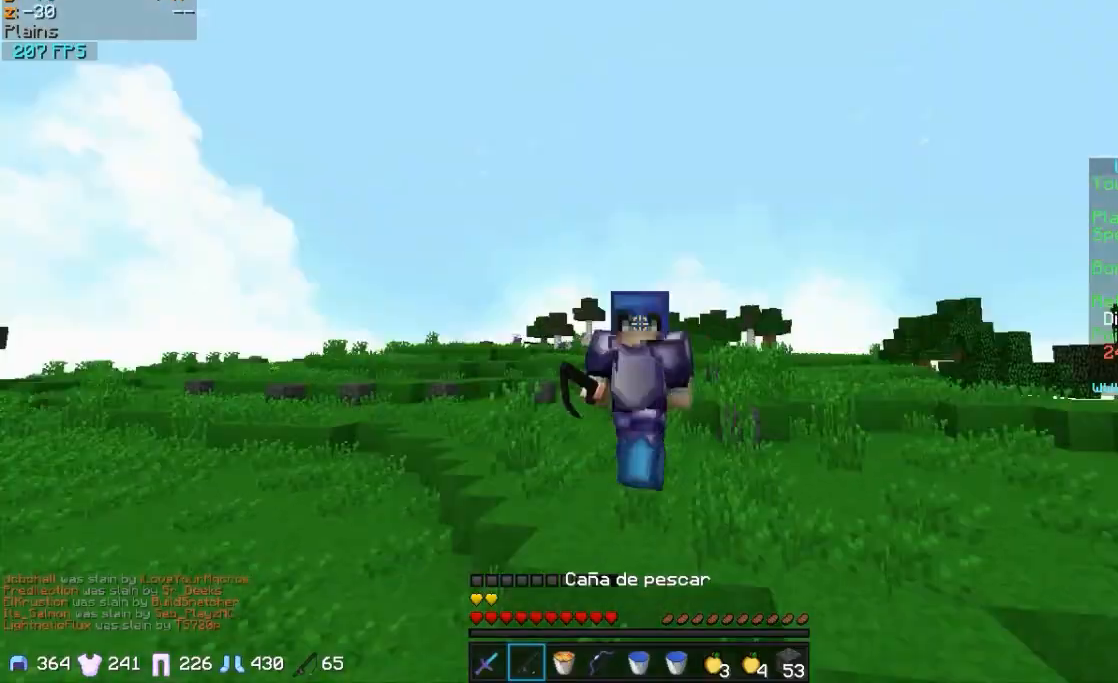
{"keys": ["a", "w"], "mouse": [], "events": [[333, "a", "down"]]}
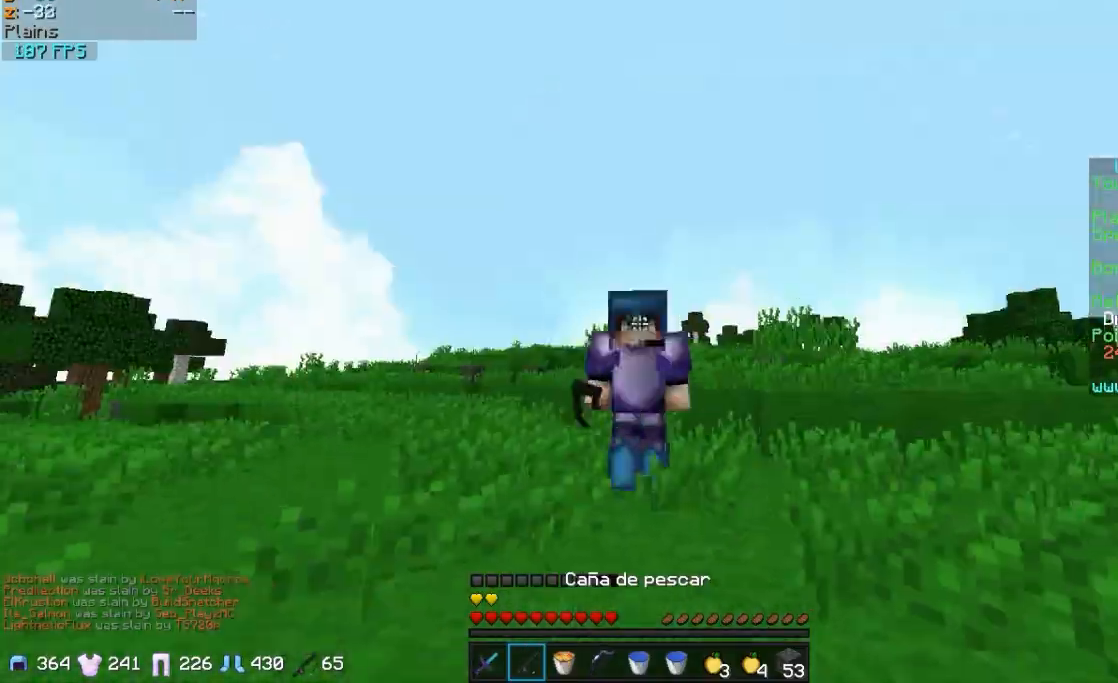
{"keys": ["w"], "mouse": [], "events": [[233, "a", "up"]]}
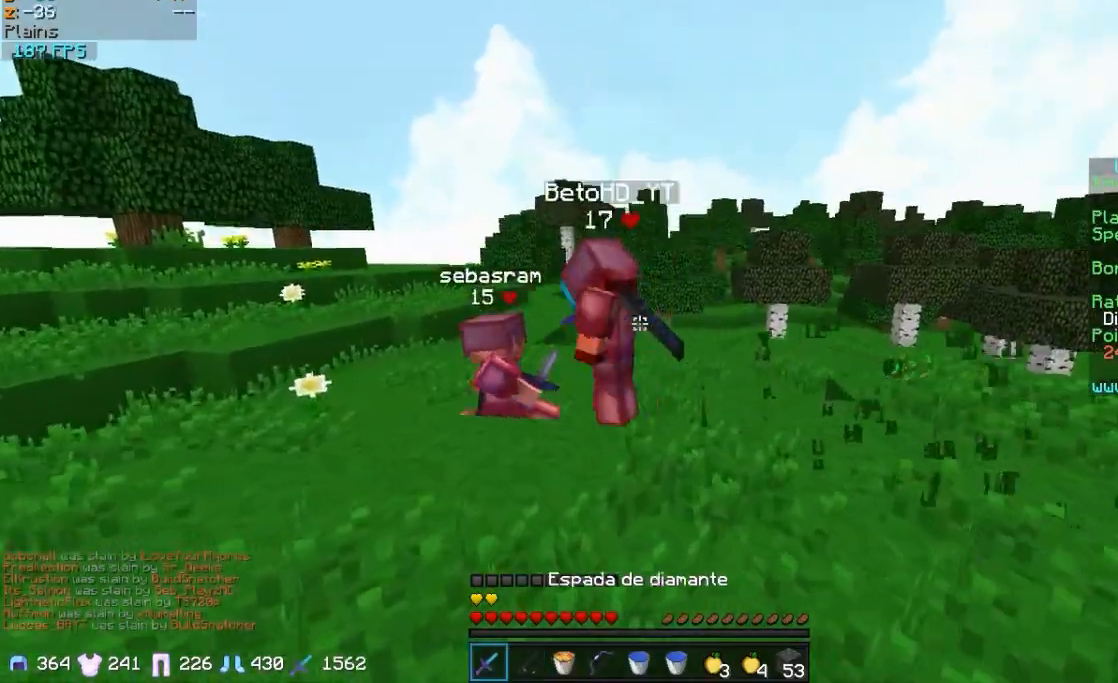
{"keys": ["a", "w"], "mouse": ["left"], "events": [[33, "a", "down"], [183, "mouse_left", "down"], [233, "mouse_left", "up"], [283, "mouse_left", "down"], [333, "mouse_left", "up"], [433, "mouse_left", "down"]]}
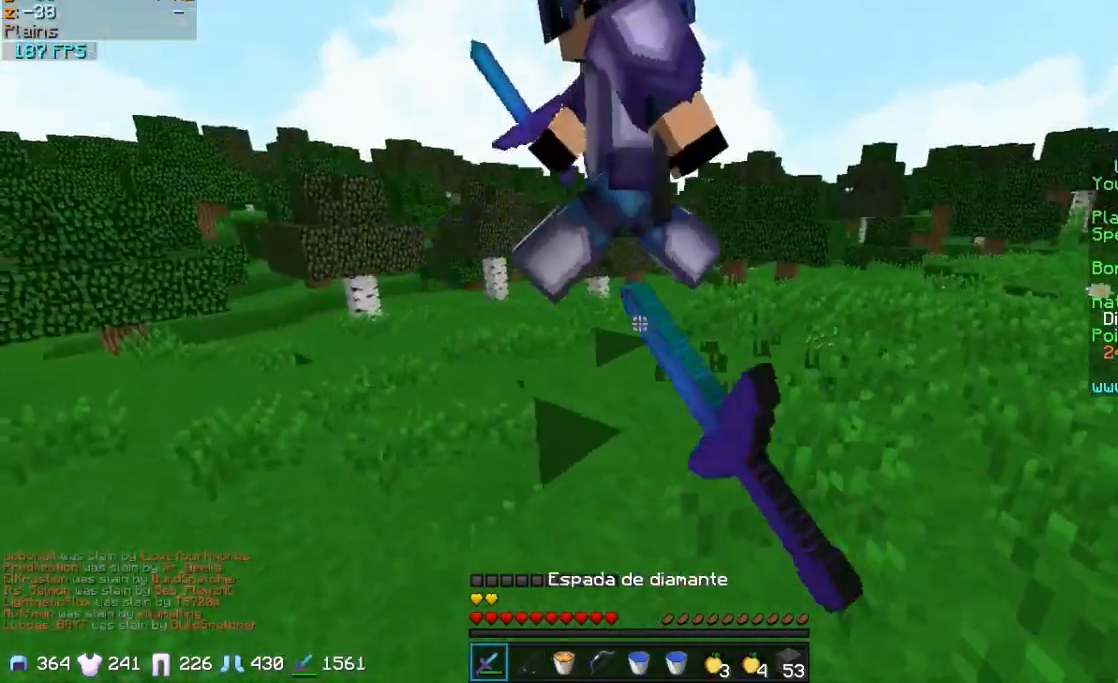
{"keys": ["d", "w"], "mouse": [], "events": [[33, "a", "up"], [33, "mouse_left", "up"], [83, "d", "down"], [83, "mouse_left", "down"], [183, "mouse_left", "up"], [283, "mouse_left", "down"], [333, "mouse_left", "up"], [383, "mouse_left", "down"], [483, "mouse_left", "up"]]}
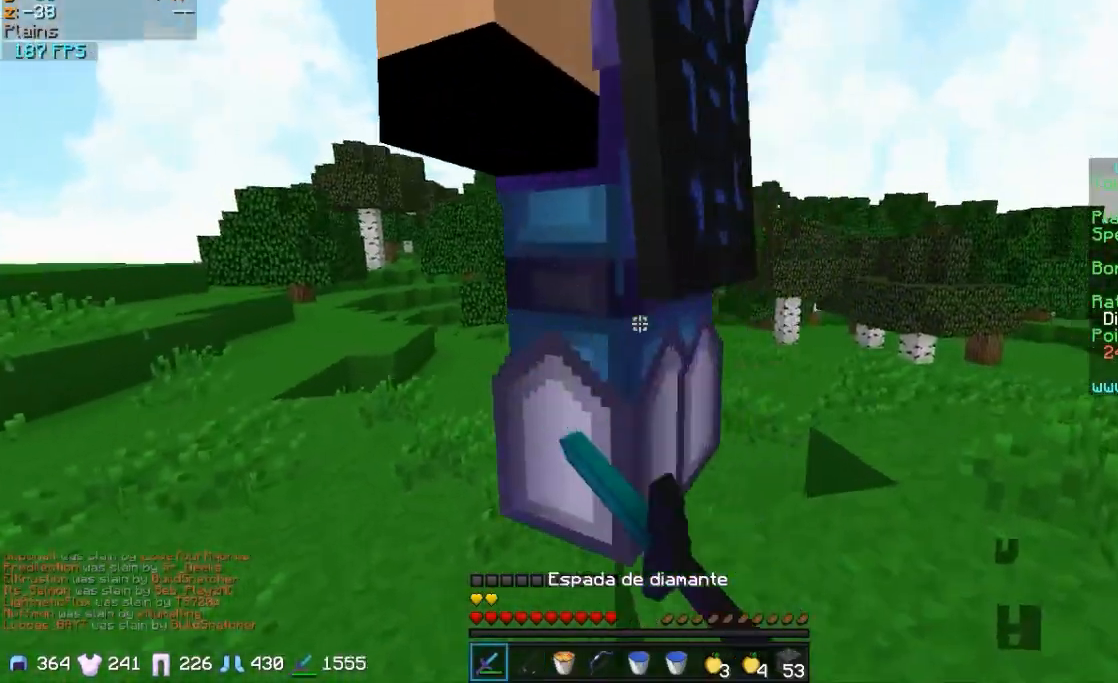
{"keys": ["a"], "mouse": ["left"], "events": [[33, "mouse_left", "down"], [33, "w", "up"], [133, "mouse_left", "up"], [133, "s", "down"], [183, "mouse_left", "down"], [283, "mouse_left", "up"], [333, "mouse_left", "down"], [483, "a", "down"], [483, "d", "up"], [483, "s", "up"]]}
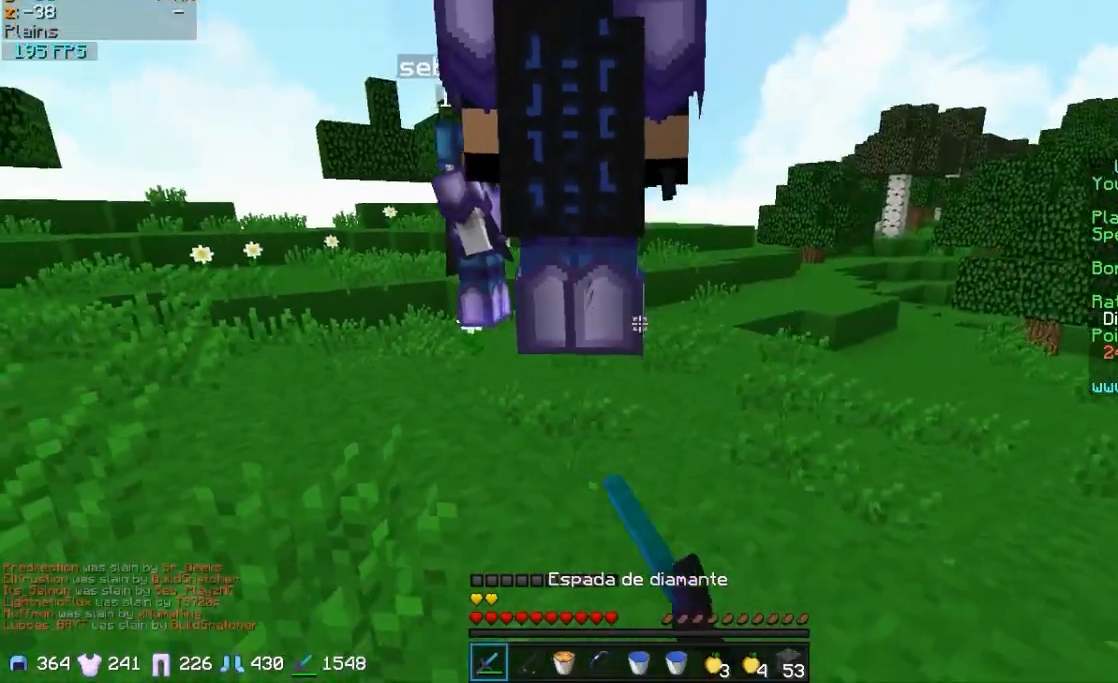
{"keys": ["a", "s"], "mouse": [], "events": [[33, "mouse_left", "up"], [83, "mouse_left", "down"], [133, "w", "down"], [233, "mouse_left", "up"], [283, "mouse_left", "down"], [333, "w", "up"], [383, "mouse_left", "up"], [433, "mouse_left", "down"], [483, "mouse_left", "up"], [483, "s", "down"]]}
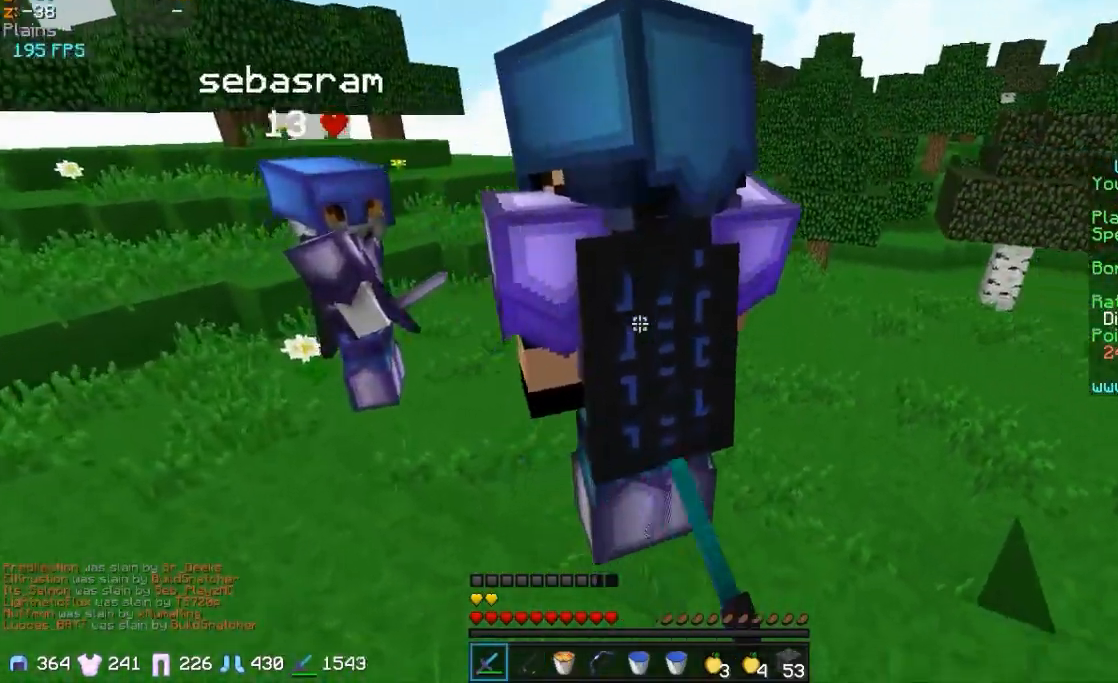
{"keys": ["d"], "mouse": ["left"], "events": [[33, "a", "up"], [133, "mouse_left", "down"], [183, "mouse_left", "up"], [233, "d", "down"], [233, "mouse_left", "down"], [433, "mouse_left", "up"], [483, "mouse_left", "down"], [483, "s", "up"]]}
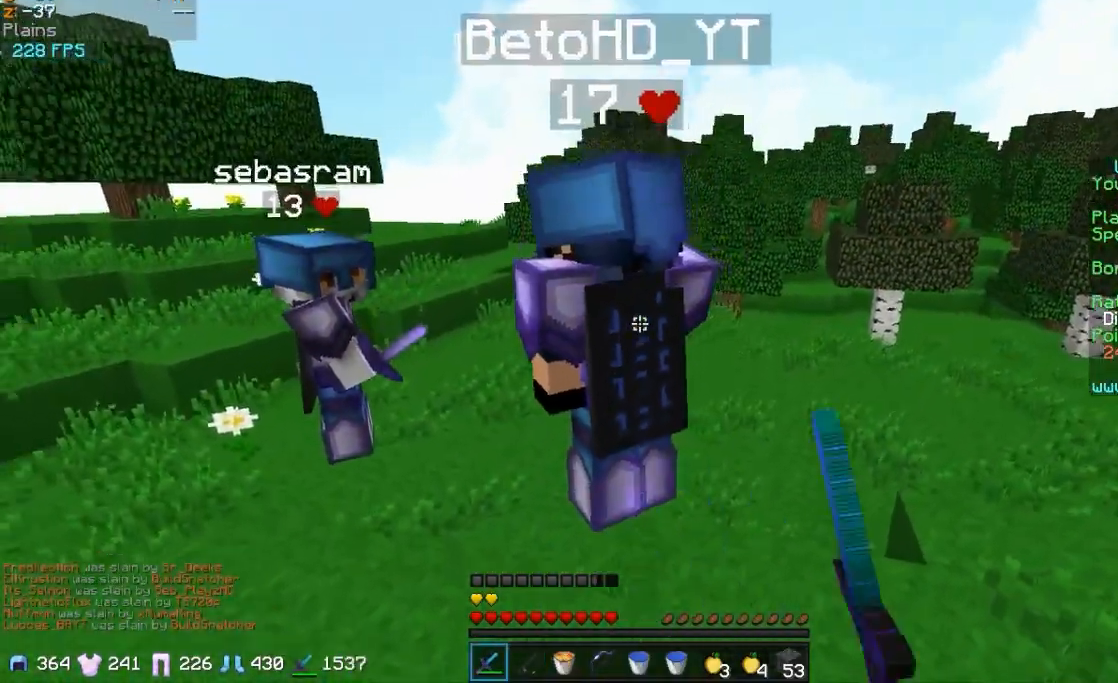
{"keys": ["d"], "mouse": ["left"], "events": [[83, "w", "down"], [233, "mouse_left", "up"], [283, "mouse_left", "down"], [383, "mouse_left", "up"], [433, "mouse_left", "down"], [483, "w", "up"]]}
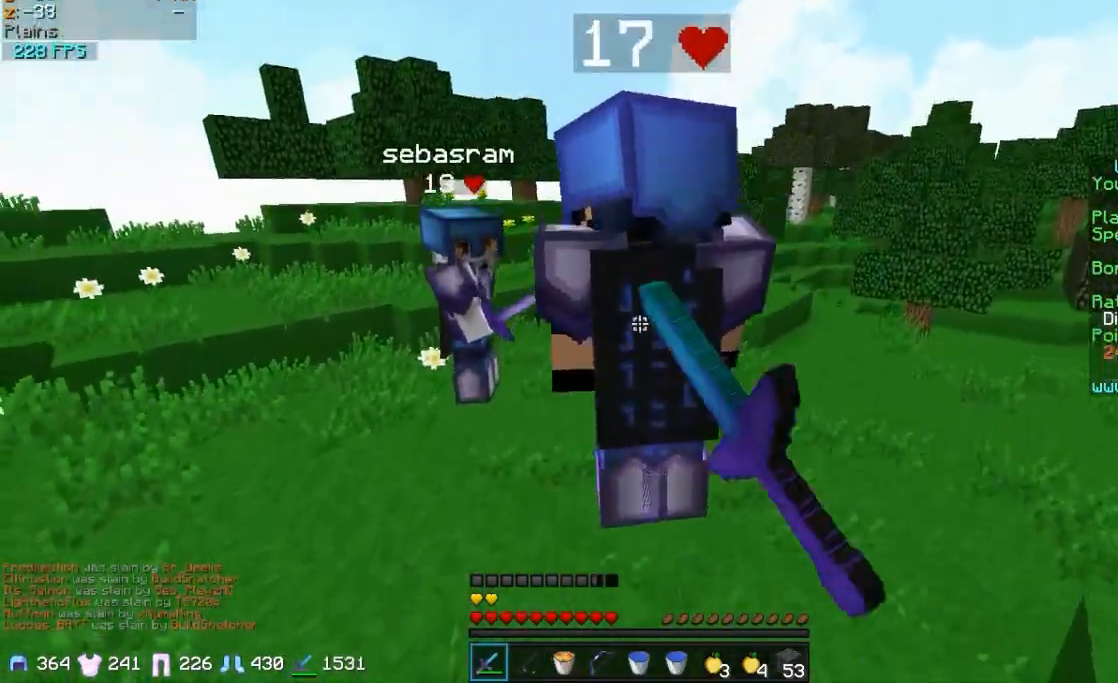
{"keys": ["d", "s"], "mouse": [], "events": [[33, "mouse_left", "up"], [83, "mouse_left", "down"], [133, "mouse_left", "up"], [233, "mouse_left", "down"], [233, "mouse_right", "down"], [283, "mouse_left", "up"], [333, "mouse_right", "up"], [400, "mouse_left", "down"], [400, "mouse_right", "down"], [400, "s", "down"], [433, "mouse_left", "up"], [483, "mouse_right", "up"]]}
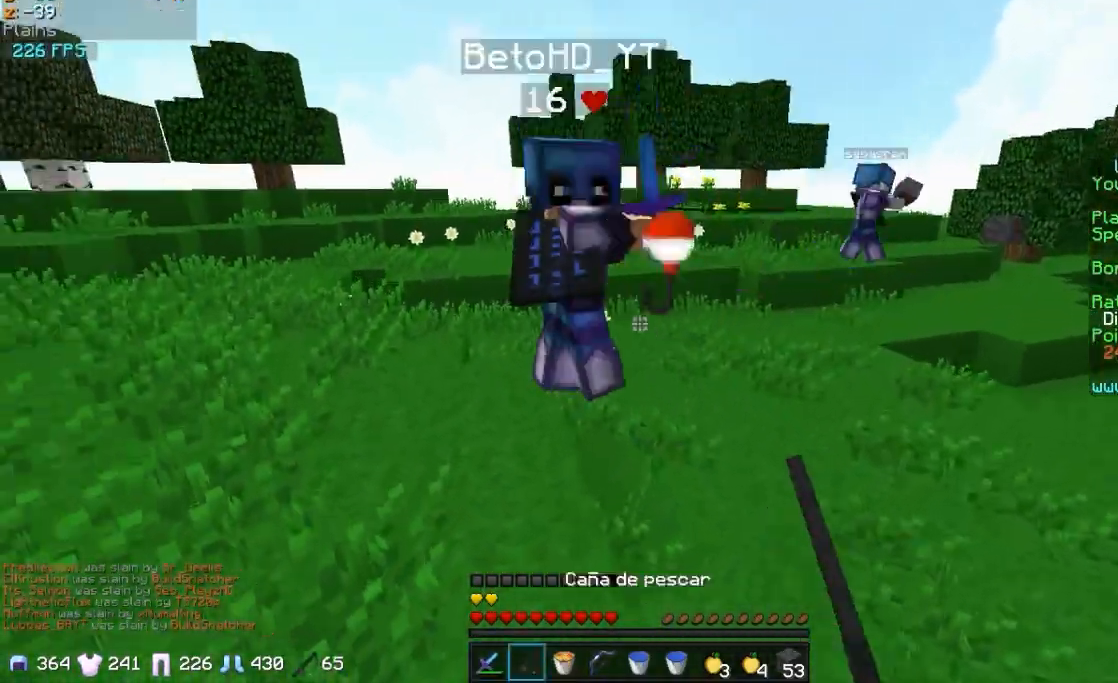
{"keys": ["a", "w"], "mouse": ["right"], "events": [[83, "d", "up"], [83, "mouse_left", "down"], [133, "mouse_left", "up"], [183, "mouse_left", "down"], [183, "s", "up"], [233, "mouse_left", "up"], [283, "a", "down"], [283, "mouse_left", "down"], [283, "w", "down"], [333, "mouse_left", "up"], [483, "mouse_right", "down"]]}
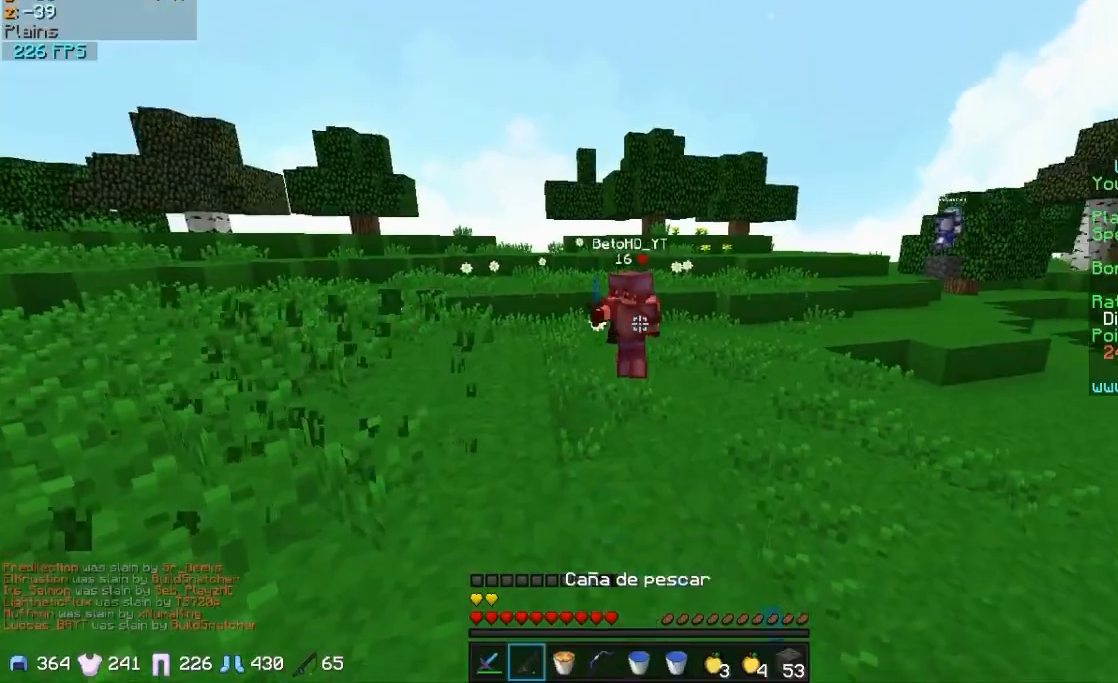
{"keys": ["w"], "mouse": [], "events": [[83, "mouse_right", "up"], [333, "a", "up"]]}